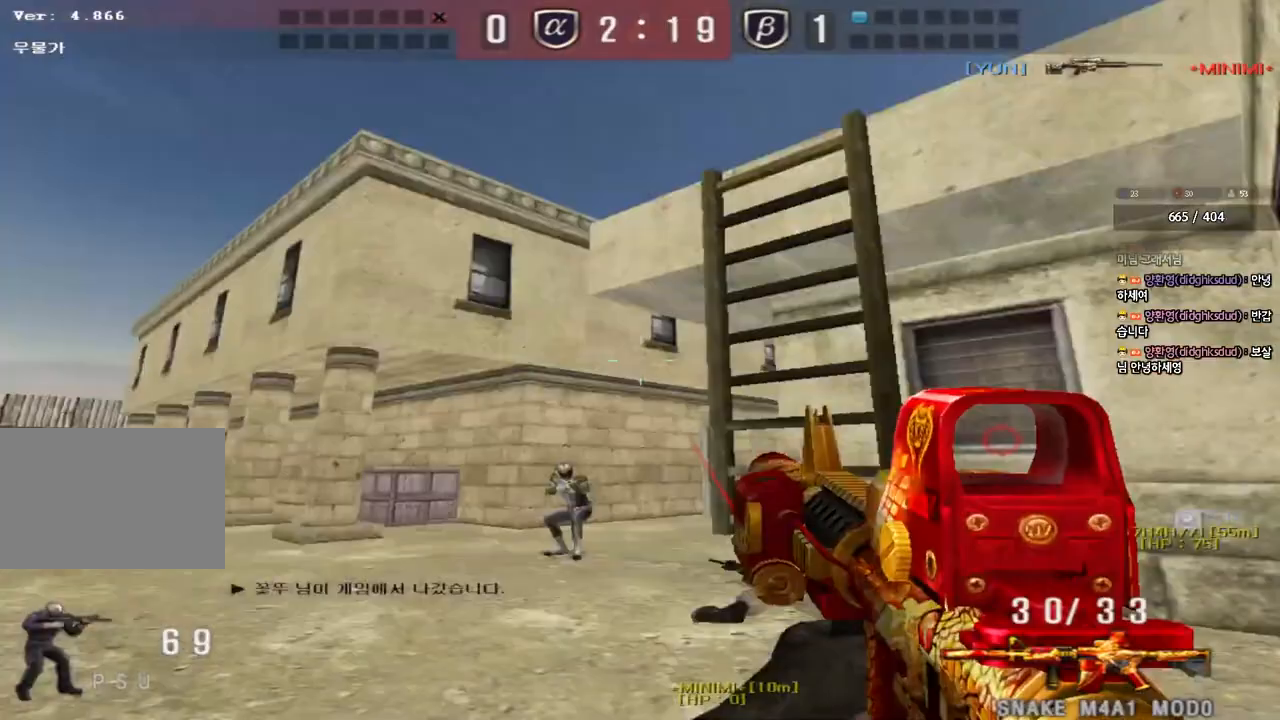
Gameplay with keyboard; each line is a JSON object with the keys held at the frame after it. "events" lists presses ("down") and releases ("up") of "a", "ctrl", "d", "e", "f", "q", "r", "s", "shift", "space", "tab" and "w" between this image and that frame as [ms after this image, input, new state], when the widget could be followed in between. No other keys are recorded. Mouse input is not recorded.
{"keys": ["ctrl"], "events": [[133, "ctrl", "down"], [133, "w", "up"], [167, "a", "up"], [250, "a", "down"], [267, "w", "down"], [283, "ctrl", "up"], [450, "ctrl", "down"], [450, "w", "up"], [467, "a", "up"]]}
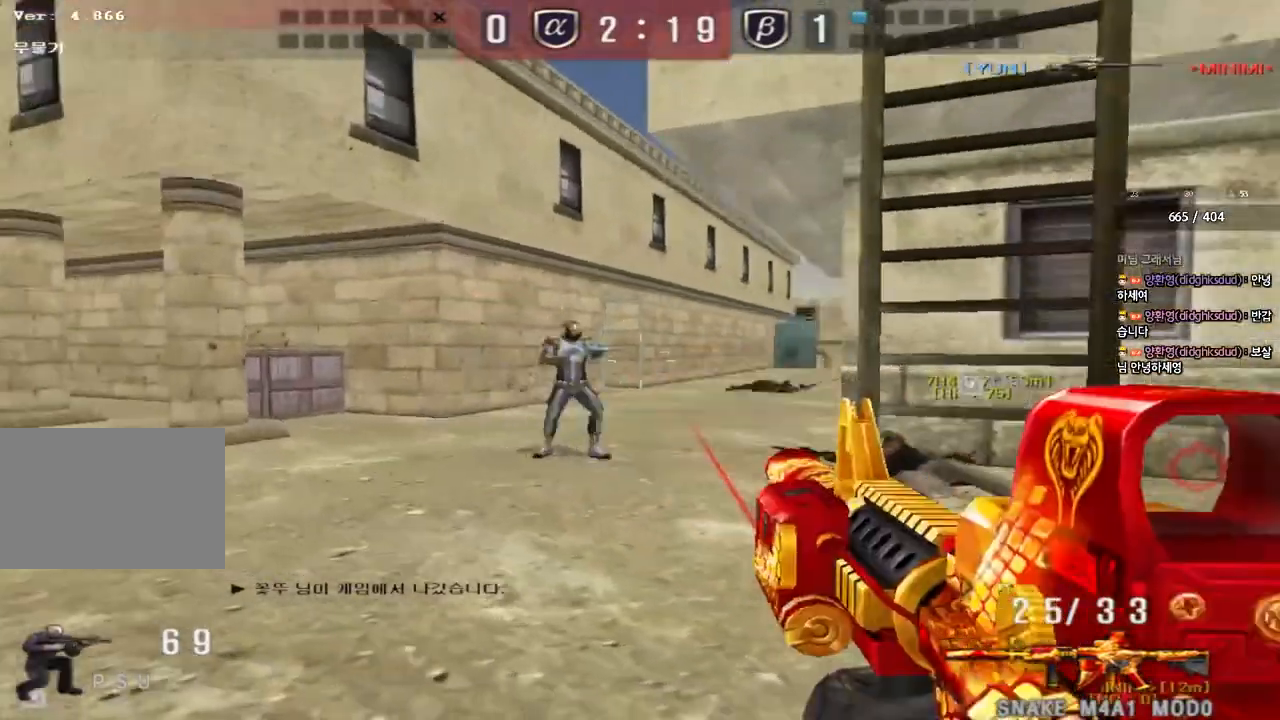
{"keys": ["d", "w"], "events": [[50, "a", "down"], [50, "w", "down"], [67, "ctrl", "up"], [217, "ctrl", "down"], [217, "w", "up"], [233, "a", "up"], [283, "w", "down"], [300, "ctrl", "up"], [300, "d", "down"]]}
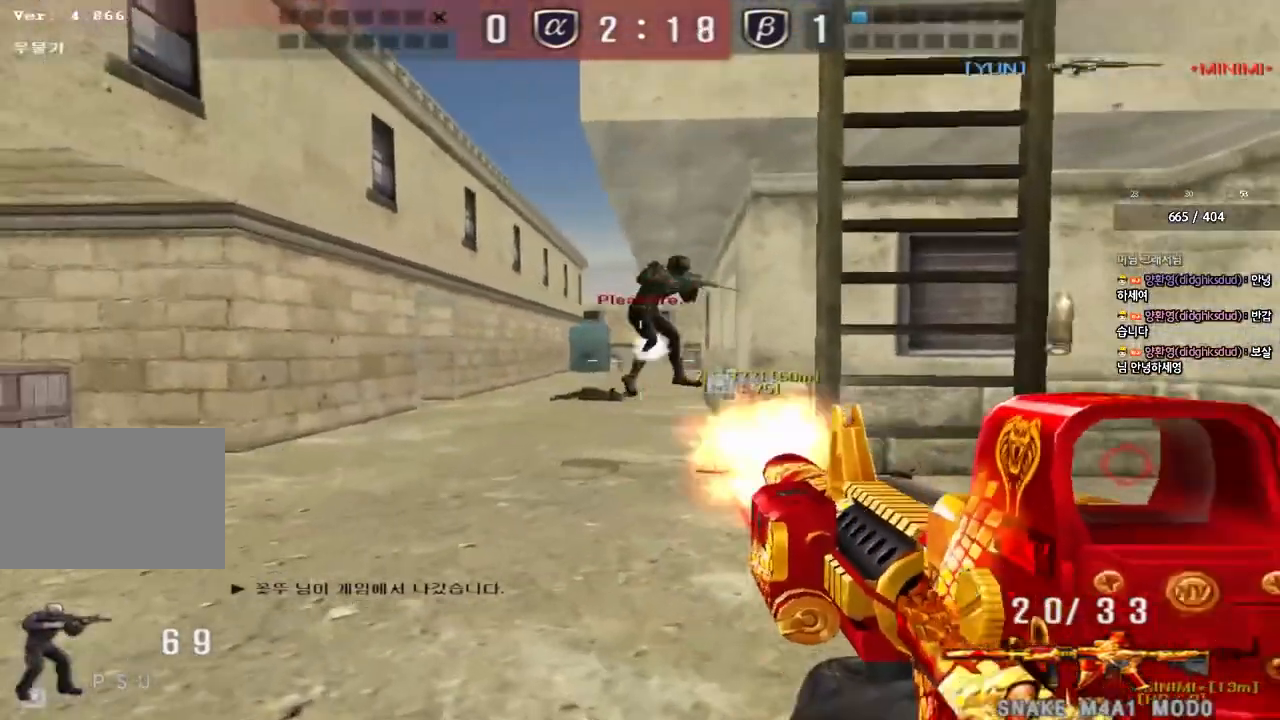
{"keys": ["ctrl", "d", "w"], "events": [[50, "ctrl", "down"], [67, "d", "up"], [67, "w", "up"], [150, "a", "down"], [167, "ctrl", "up"], [167, "s", "down"], [400, "ctrl", "down"], [400, "s", "up"], [417, "a", "up"], [483, "d", "down"], [483, "w", "down"]]}
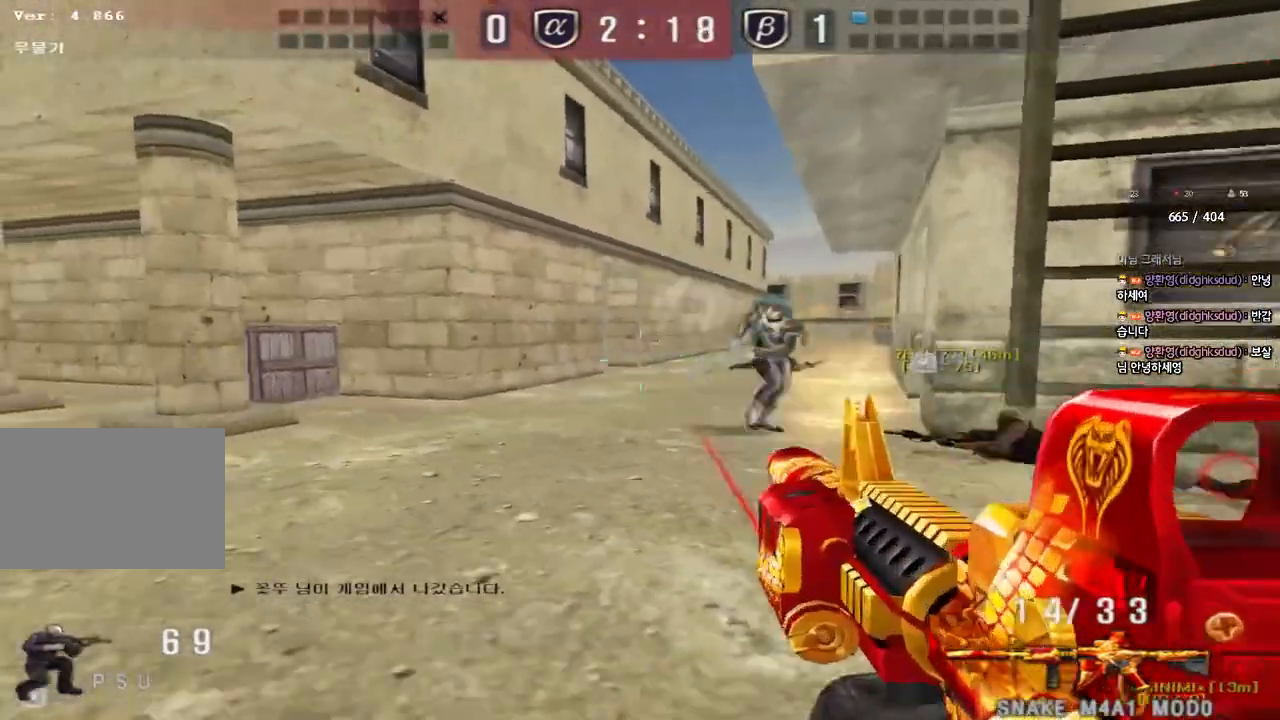
{"keys": ["d", "s"], "events": [[17, "ctrl", "up"], [200, "ctrl", "down"], [217, "d", "up"], [233, "w", "up"], [333, "a", "down"], [333, "ctrl", "up"], [333, "s", "down"], [383, "a", "up"], [400, "d", "down"]]}
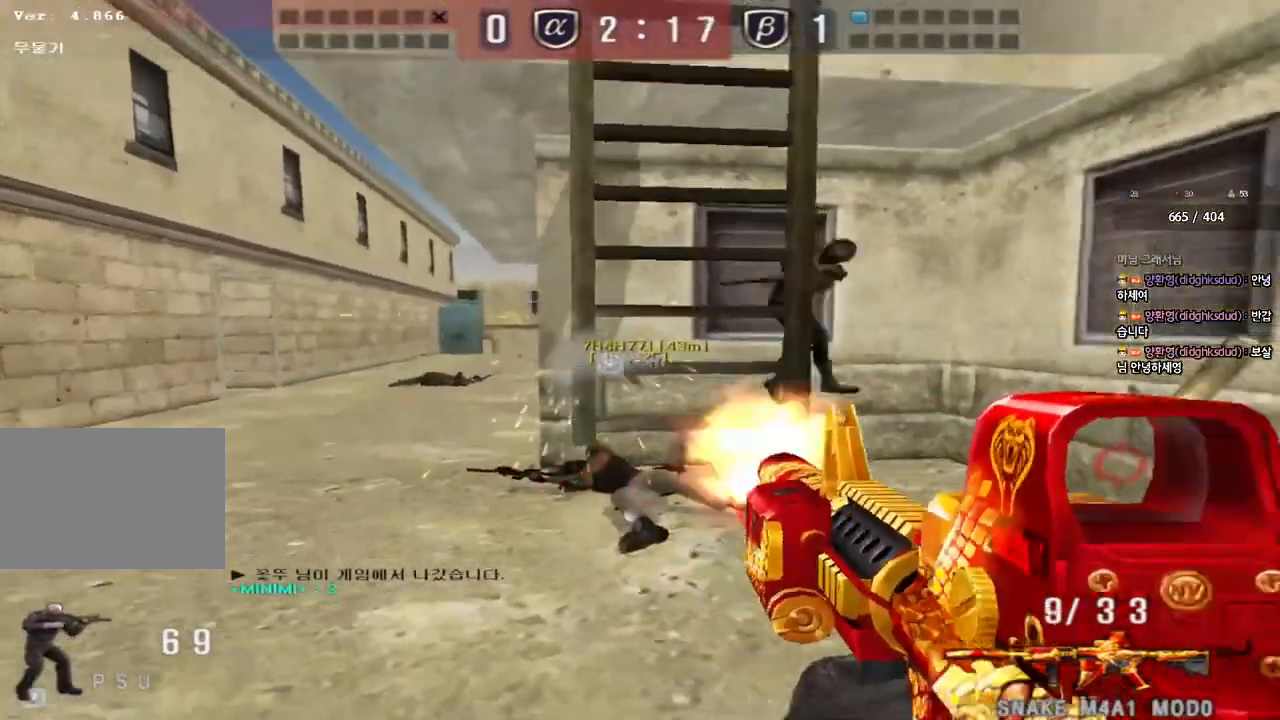
{"keys": ["ctrl", "d", "w"], "events": [[183, "ctrl", "down"], [183, "d", "up"], [200, "s", "up"], [267, "ctrl", "up"], [267, "d", "down"], [267, "s", "down"], [400, "ctrl", "down"], [400, "d", "up"], [400, "s", "up"], [483, "d", "down"], [500, "w", "down"]]}
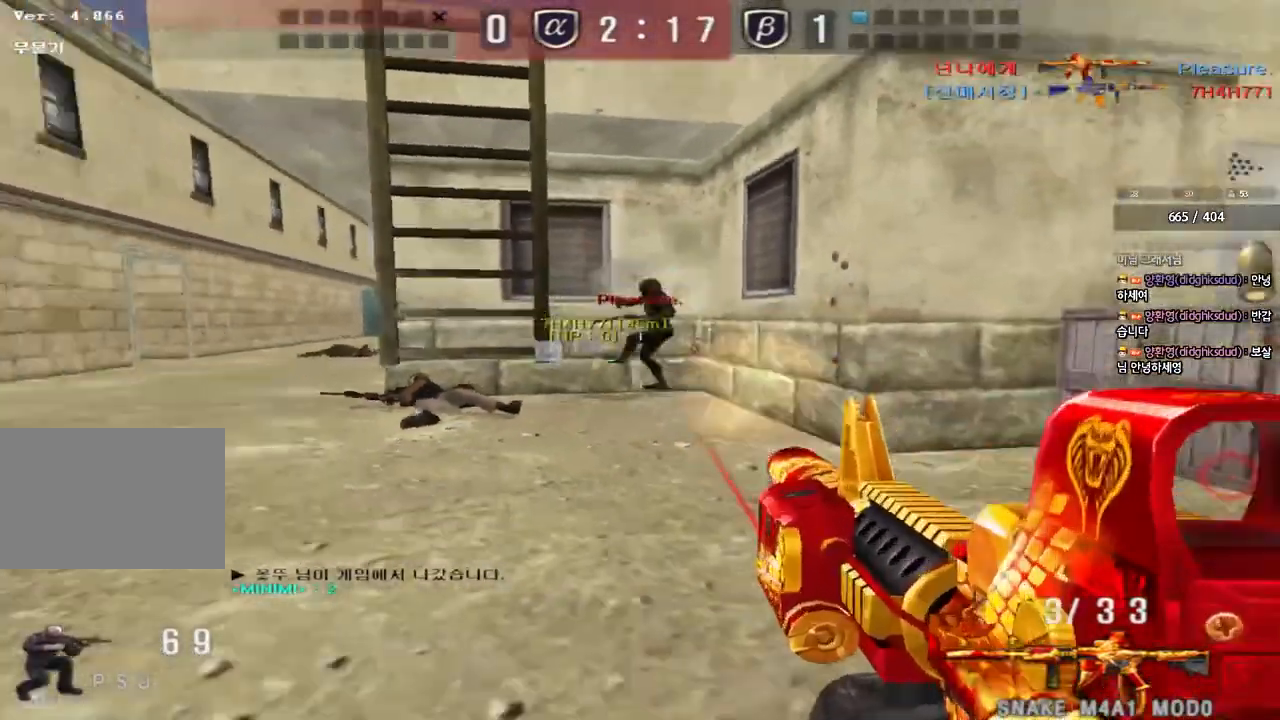
{"keys": ["ctrl"], "events": [[17, "ctrl", "up"], [483, "ctrl", "down"], [500, "d", "up"], [500, "w", "up"]]}
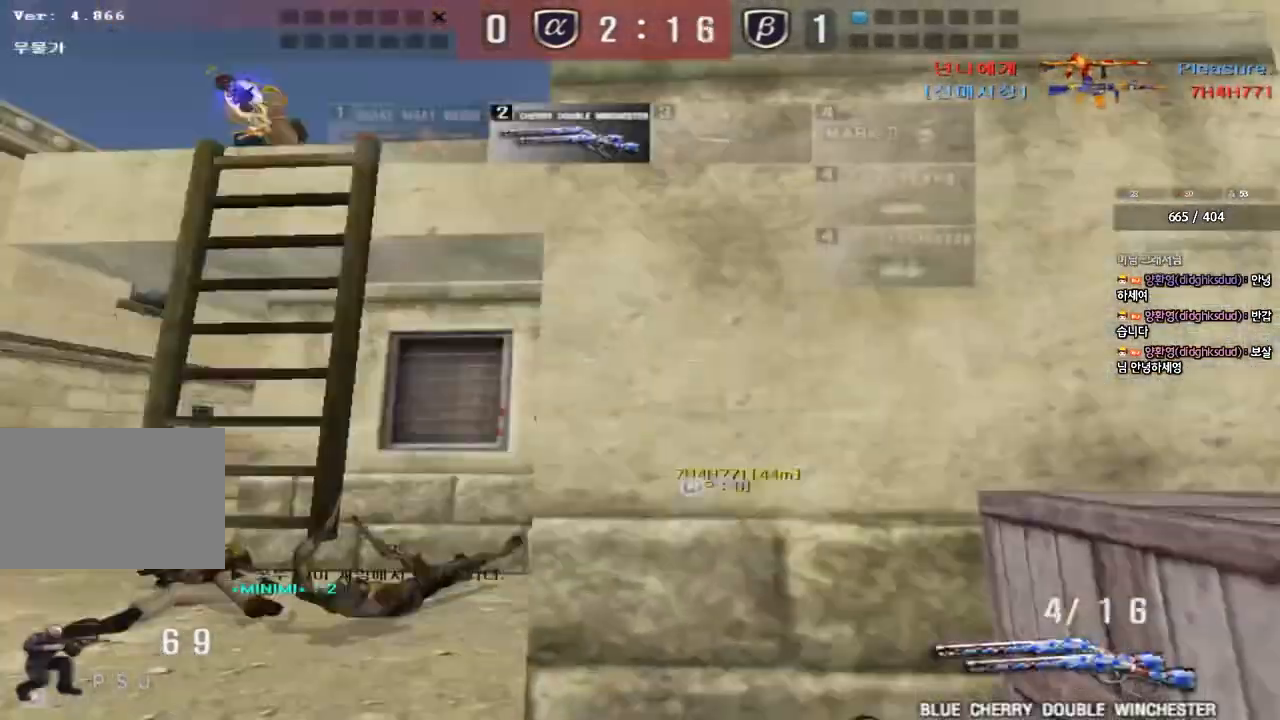
{"keys": ["a", "w"], "events": [[117, "a", "down"], [150, "ctrl", "up"], [267, "s", "down"], [367, "s", "up"], [450, "w", "down"]]}
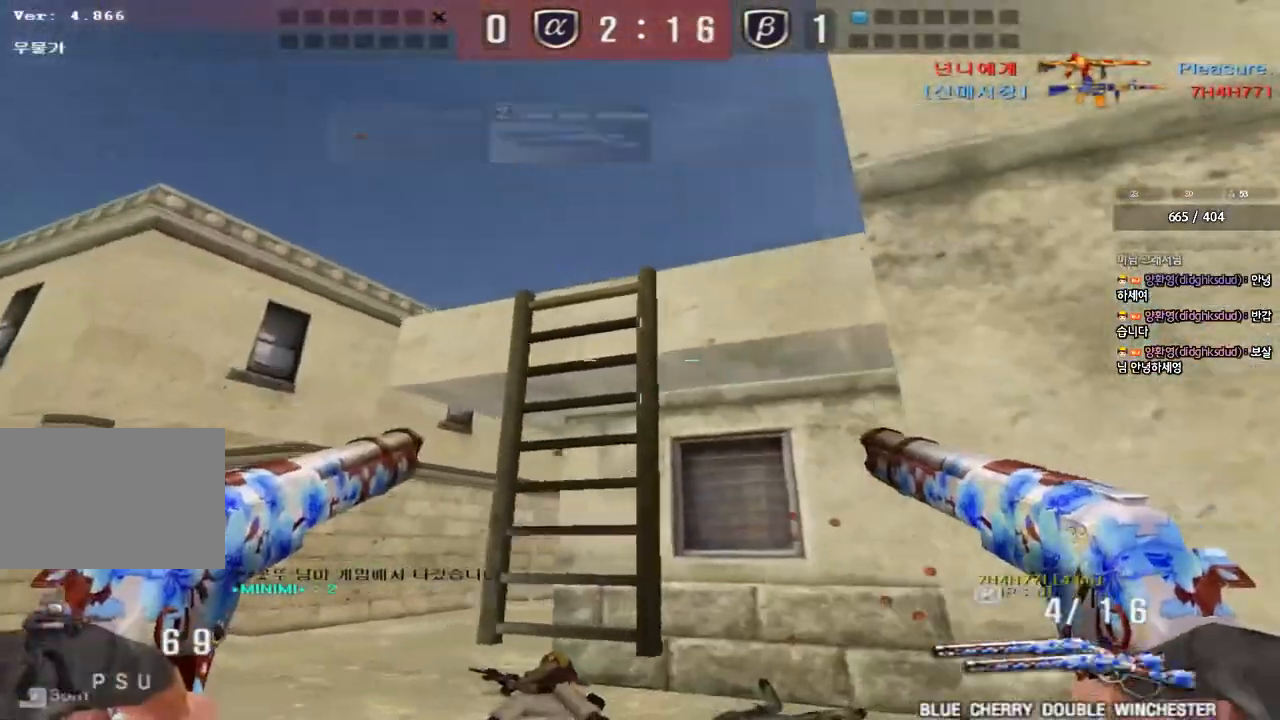
{"keys": ["d"], "events": [[200, "w", "up"], [217, "ctrl", "down"], [233, "a", "up"], [333, "ctrl", "up"], [433, "d", "down"]]}
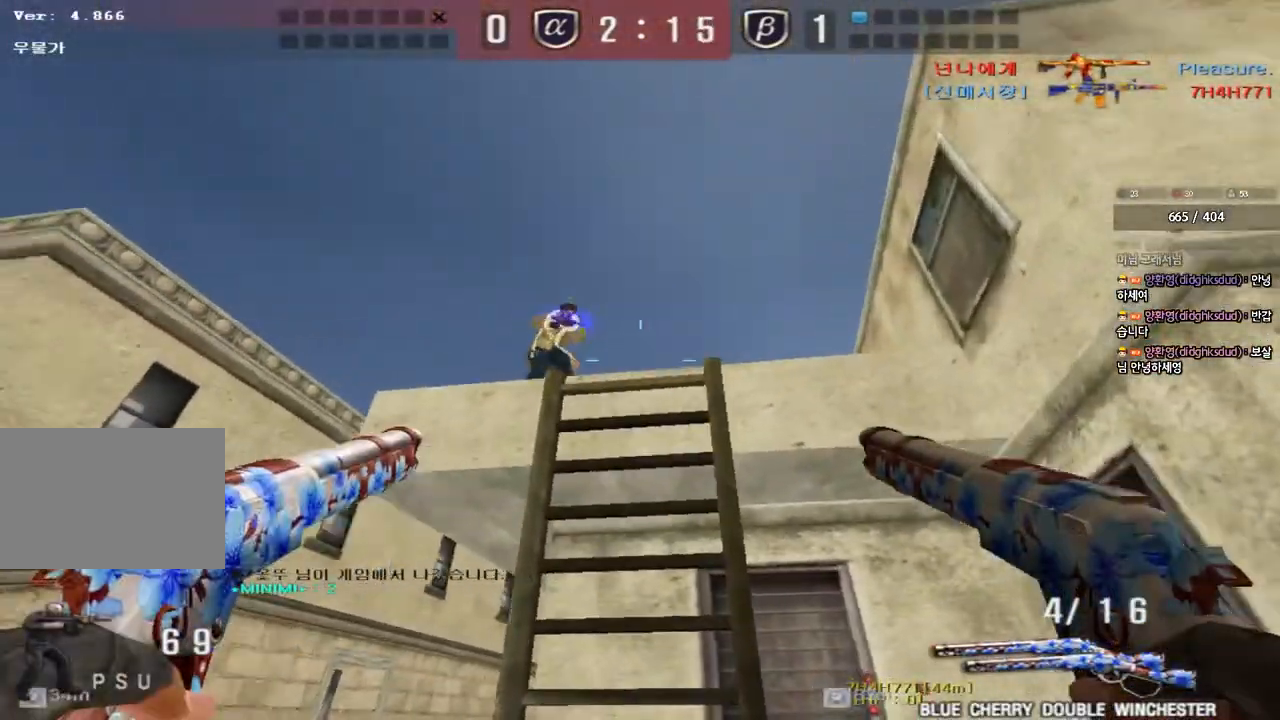
{"keys": ["a", "w"], "events": [[33, "d", "up"], [117, "d", "down"], [117, "w", "down"], [383, "ctrl", "down"], [400, "d", "up"], [400, "w", "up"], [483, "a", "down"], [500, "ctrl", "up"], [500, "w", "down"]]}
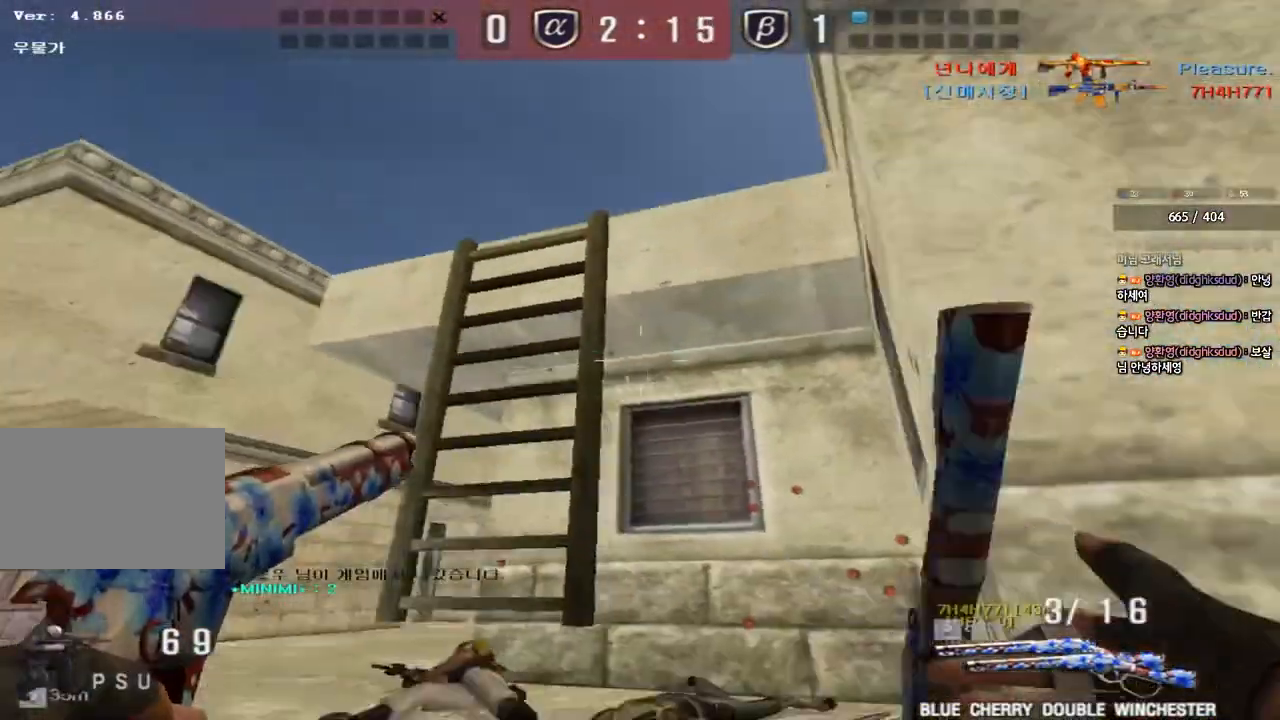
{"keys": ["shift"], "events": [[167, "w", "up"], [283, "s", "down"], [400, "shift", "down"], [417, "s", "up"], [433, "a", "up"]]}
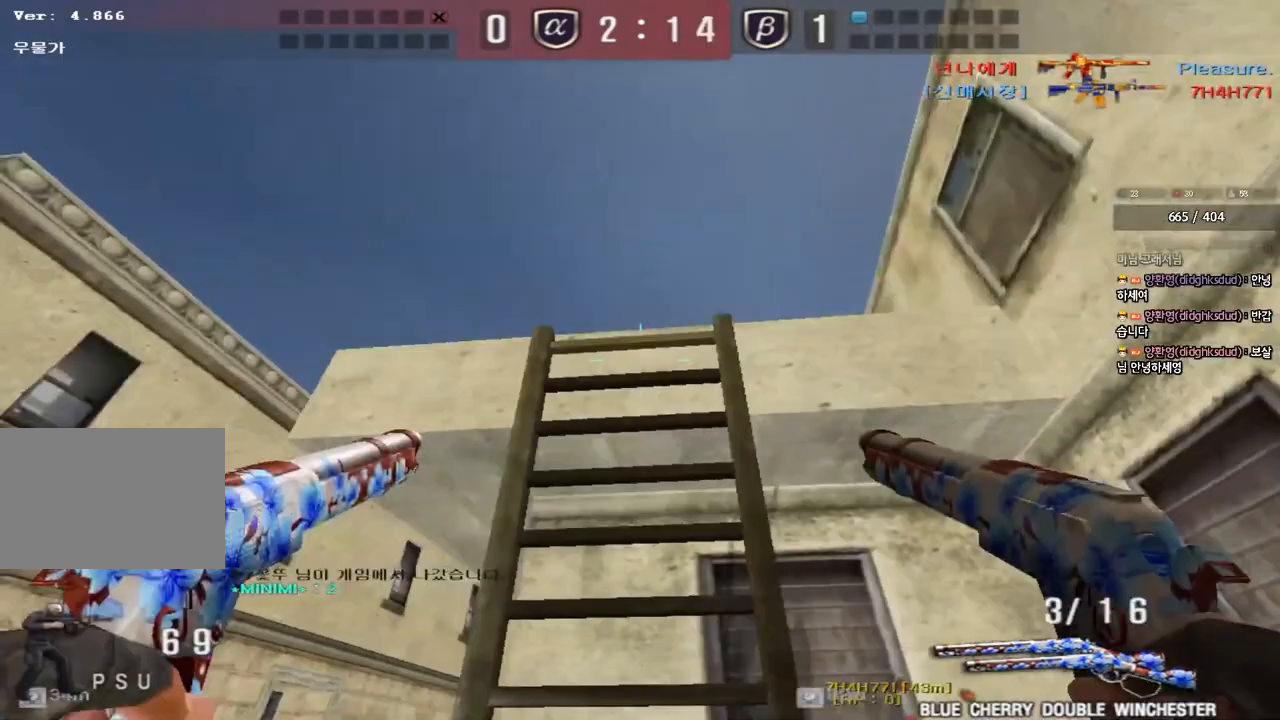
{"keys": ["d", "s"], "events": [[50, "w", "down"], [67, "d", "down"], [100, "shift", "up"], [300, "d", "up"], [300, "w", "up"], [417, "a", "down"], [417, "s", "down"], [483, "a", "up"], [483, "d", "down"]]}
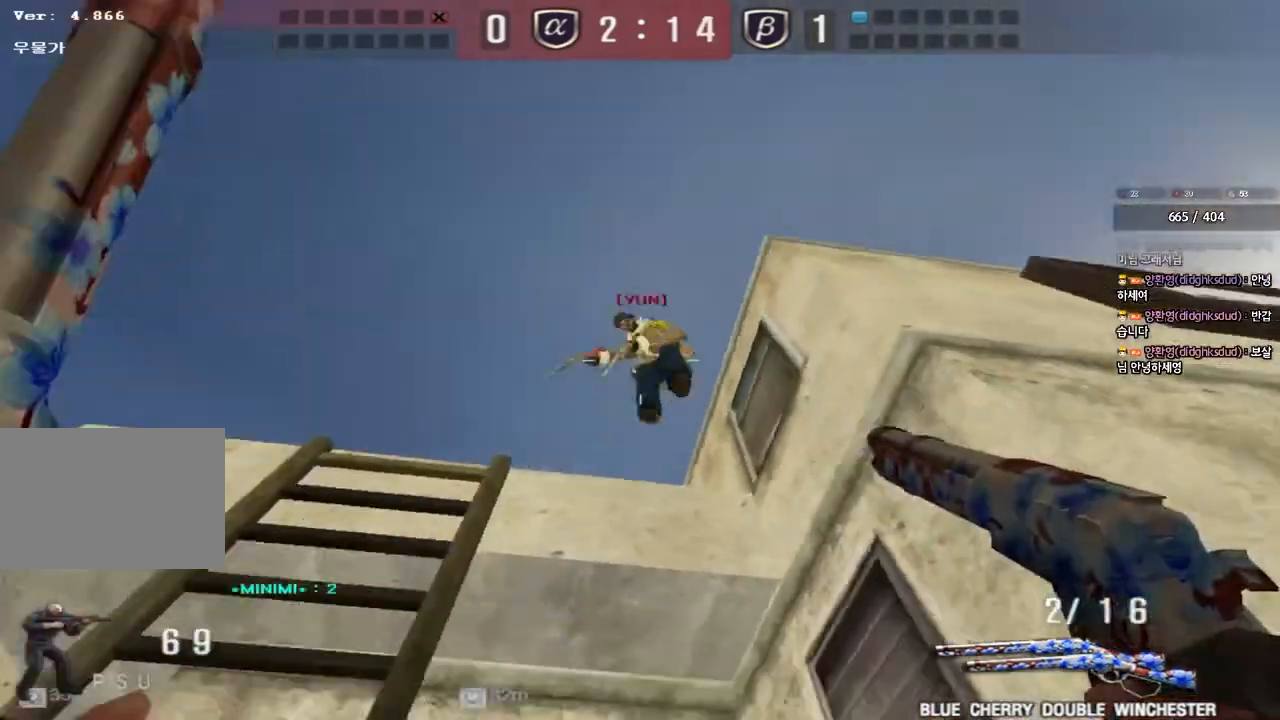
{"keys": ["a", "ctrl", "s"], "events": [[17, "s", "up"], [100, "w", "down"], [383, "d", "up"], [383, "w", "up"], [400, "ctrl", "down"], [450, "a", "down"], [483, "s", "down"]]}
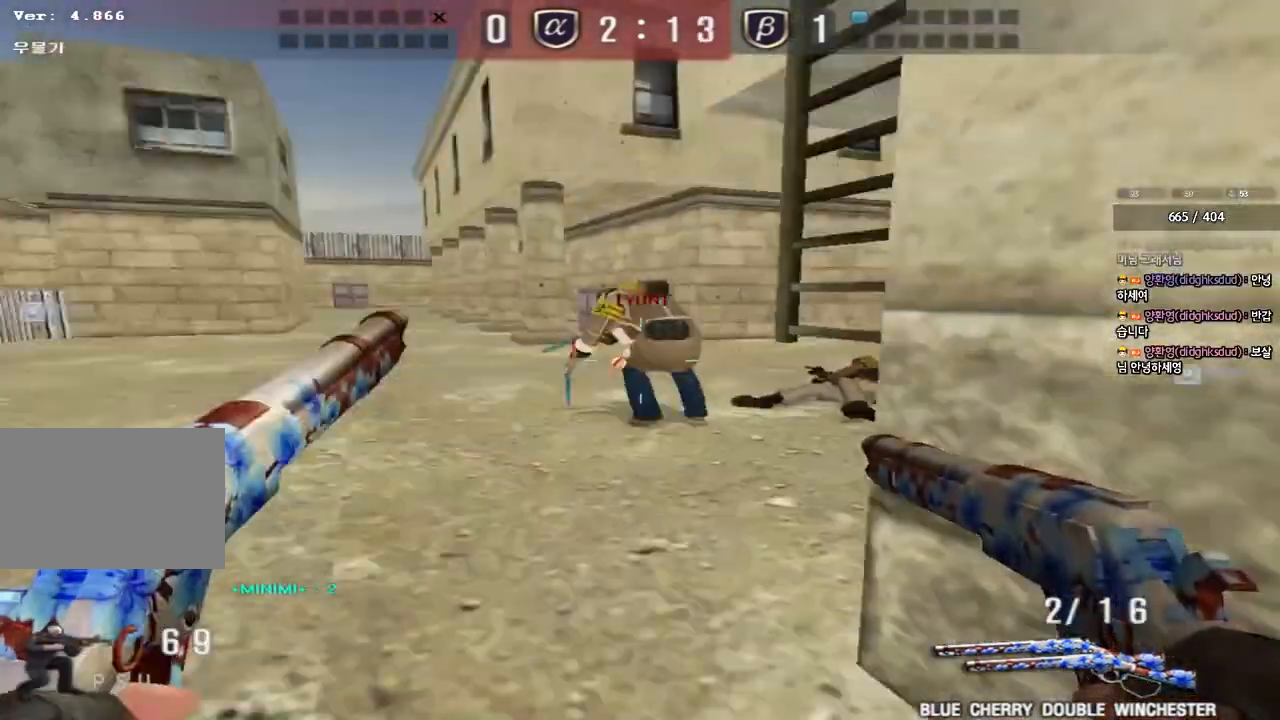
{"keys": ["d", "w"], "events": [[17, "ctrl", "up"], [217, "ctrl", "down"], [233, "s", "up"], [250, "a", "up"], [300, "d", "down"], [317, "w", "down"], [333, "ctrl", "up"]]}
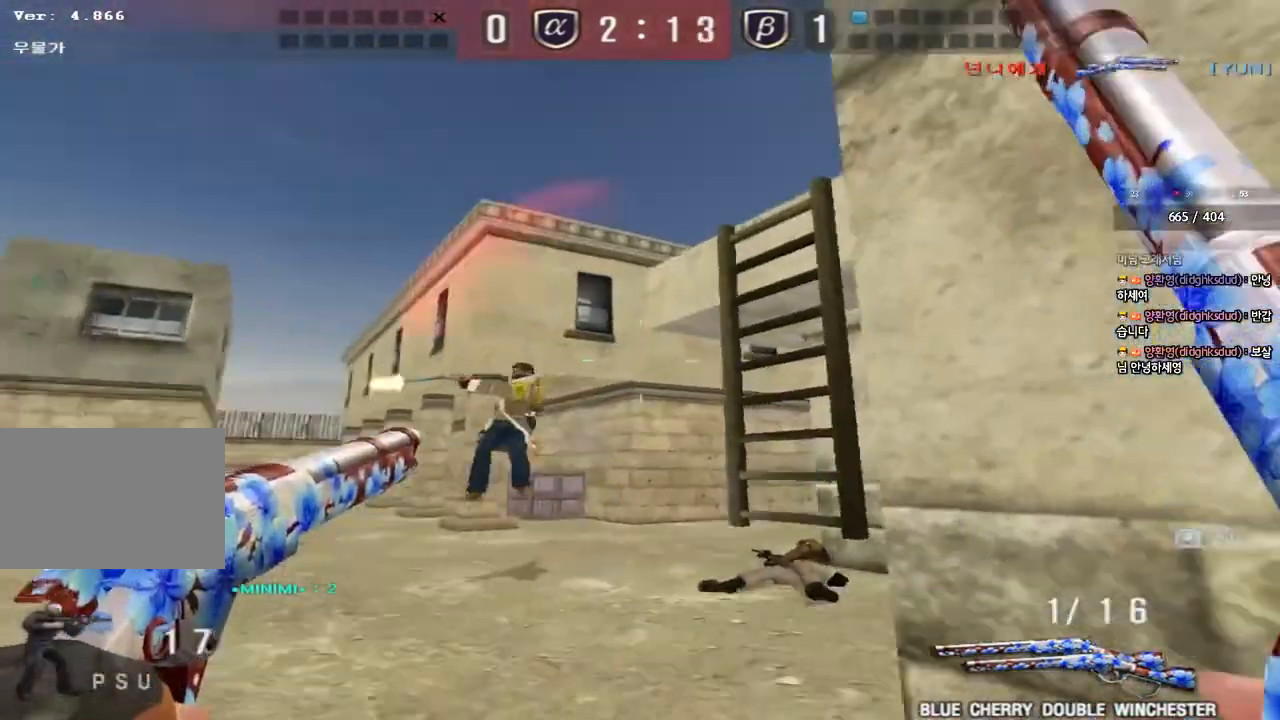
{"keys": ["d"], "events": [[17, "ctrl", "down"], [17, "d", "up"], [33, "w", "up"], [50, "space", "down"], [100, "a", "down"], [100, "s", "down"], [117, "ctrl", "up"], [133, "space", "up"], [217, "ctrl", "down"], [383, "a", "up"], [383, "ctrl", "up"], [400, "d", "down"], [433, "s", "up"]]}
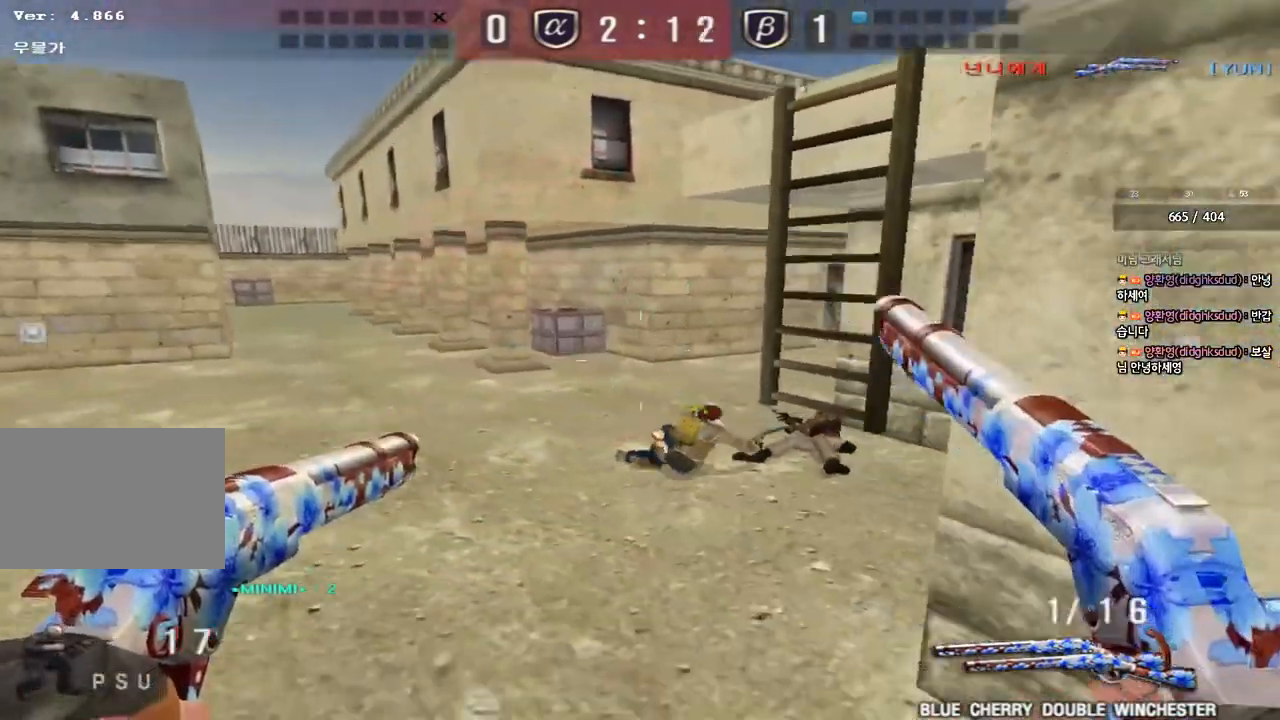
{"keys": ["ctrl", "tab", "w"], "events": [[33, "ctrl", "down"], [33, "q", "down"], [50, "w", "down"], [67, "ctrl", "up"], [83, "q", "up"], [183, "tab", "down"], [350, "d", "up"], [417, "r", "down"], [500, "ctrl", "down"], [500, "r", "up"]]}
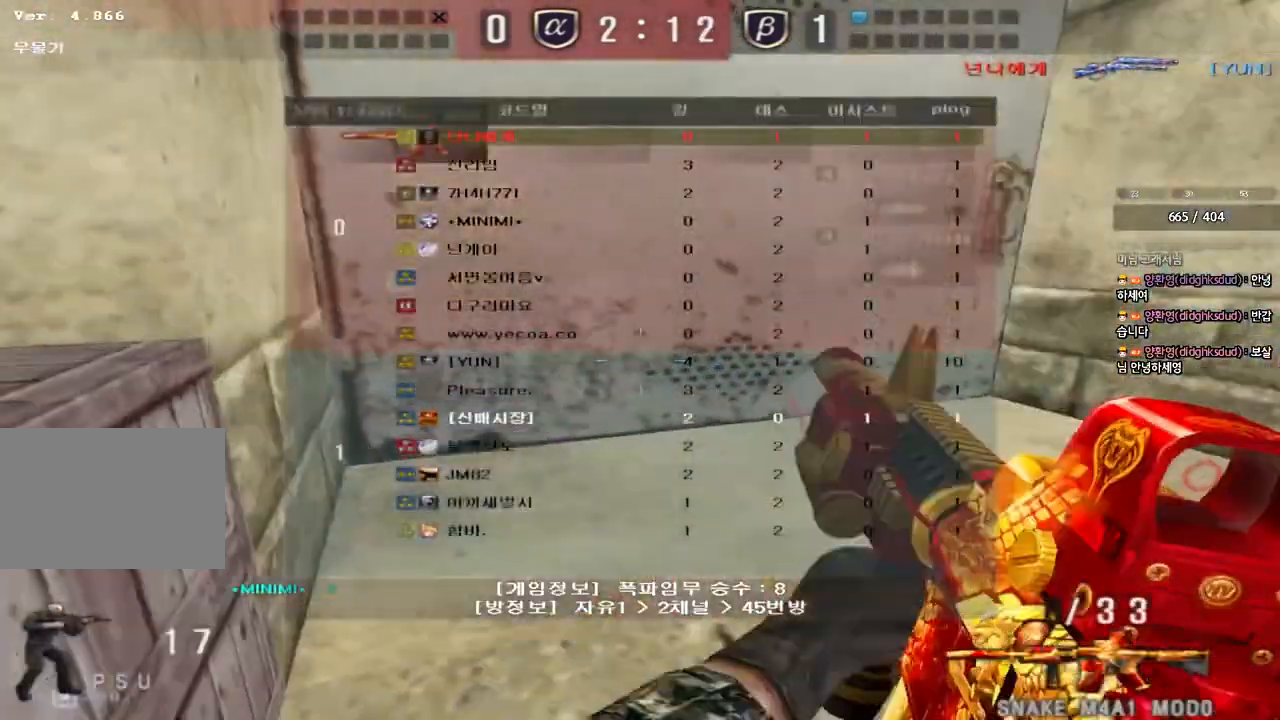
{"keys": ["d"], "events": [[100, "d", "down"], [117, "ctrl", "up"], [267, "ctrl", "down"], [267, "w", "up"], [283, "d", "up"], [283, "tab", "up"], [367, "s", "down"], [383, "ctrl", "up"], [383, "d", "down"], [483, "s", "up"]]}
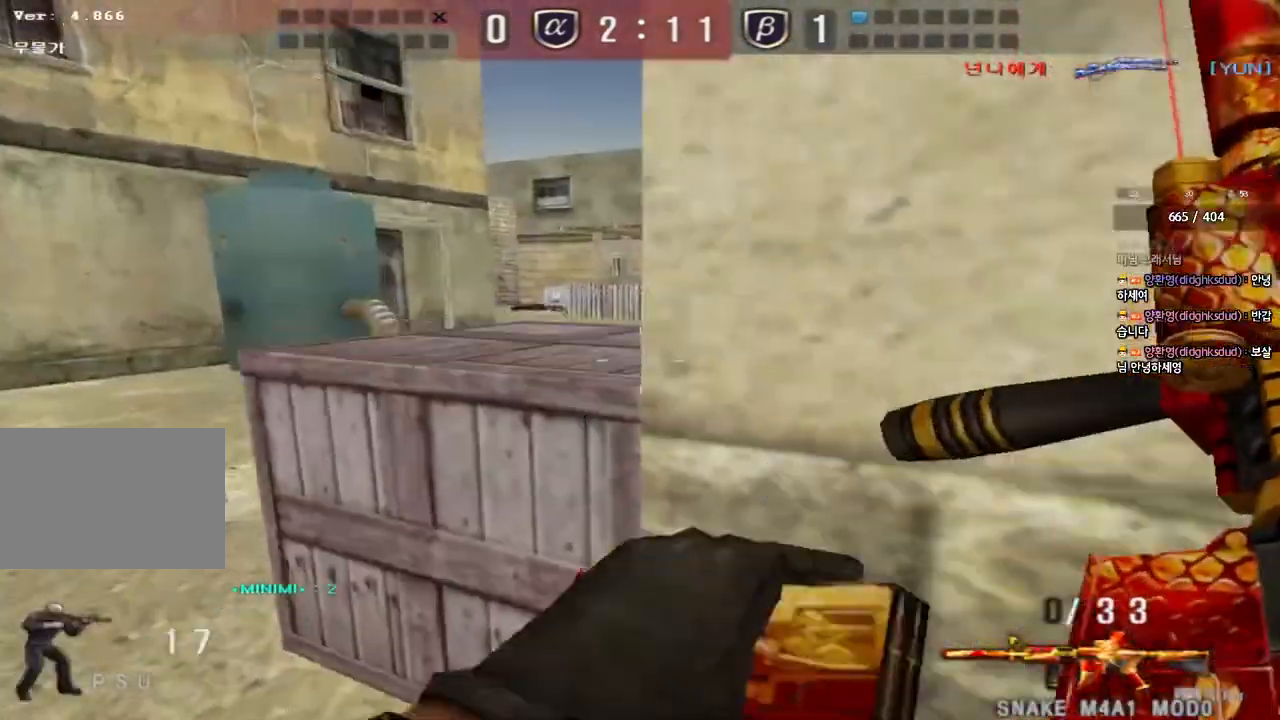
{"keys": ["a", "w"], "events": [[33, "d", "up"], [117, "ctrl", "down"], [217, "ctrl", "up"], [283, "a", "down"], [283, "w", "down"]]}
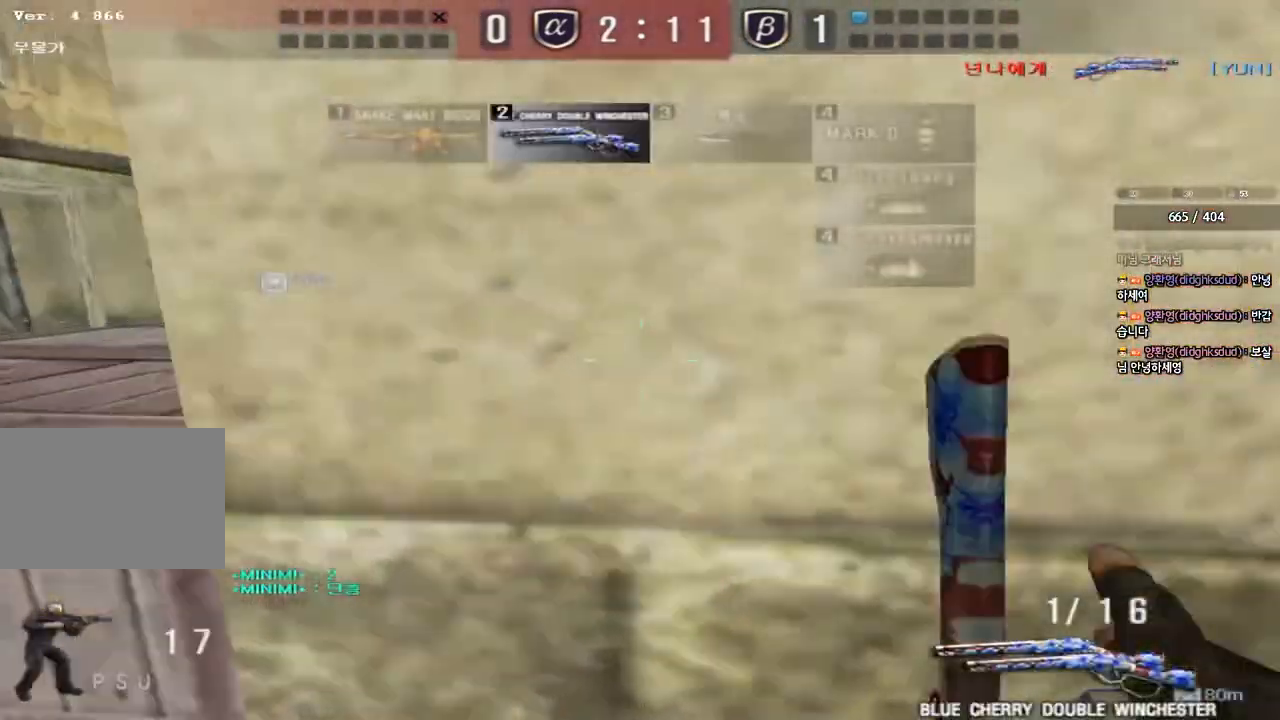
{"keys": ["a", "w"], "events": [[17, "ctrl", "down"], [33, "space", "down"], [233, "space", "up"], [250, "ctrl", "up"]]}
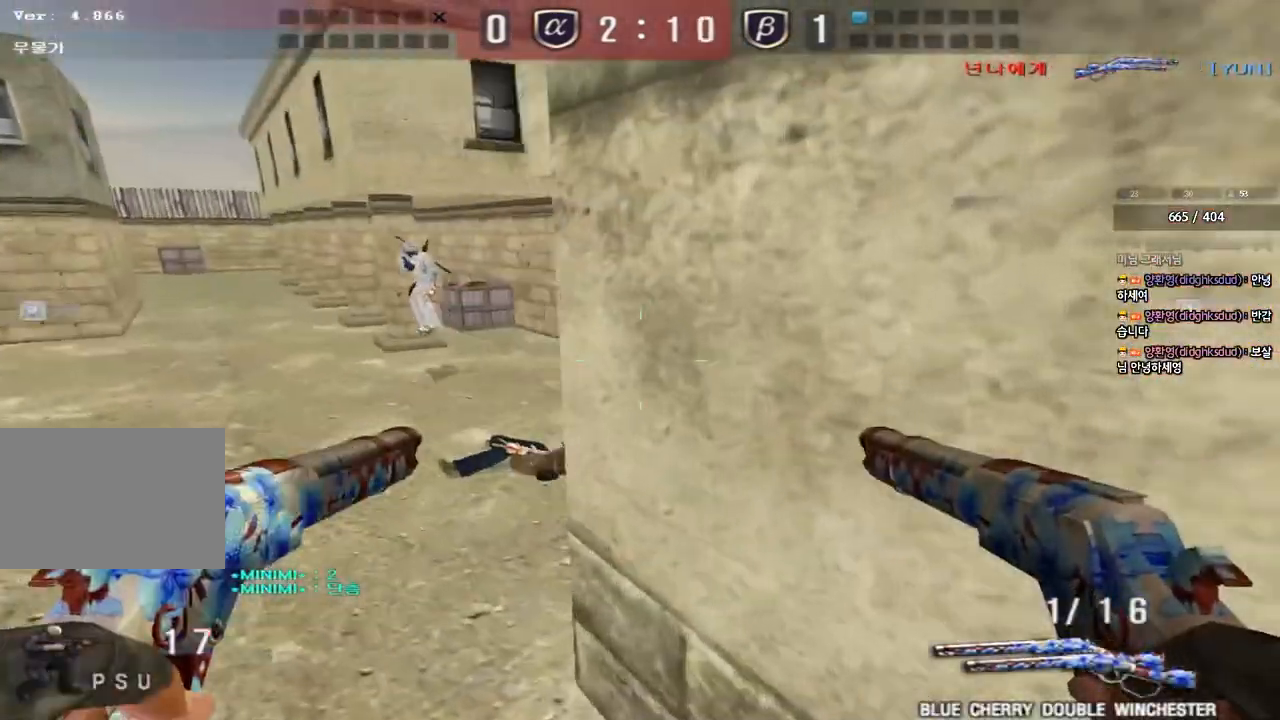
{"keys": [], "events": [[50, "space", "down"], [200, "space", "up"], [200, "w", "up"], [217, "a", "up"]]}
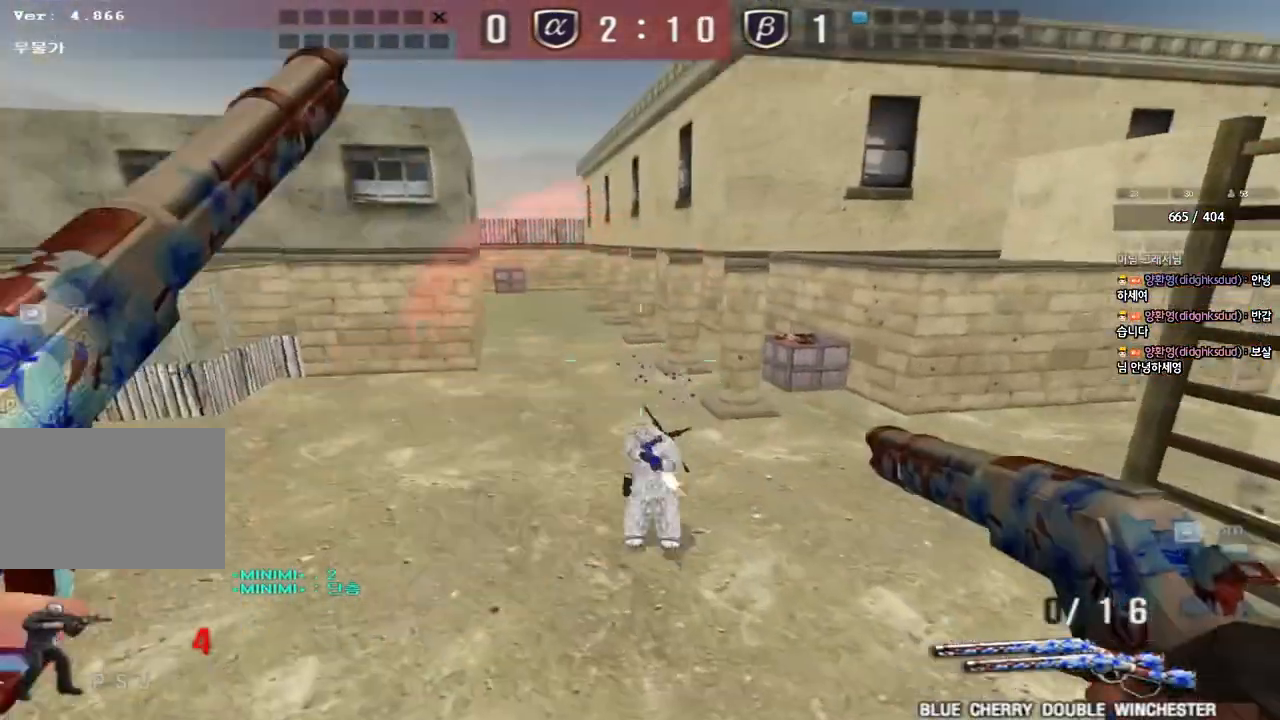
{"keys": ["a", "w"], "events": [[200, "a", "down"], [233, "w", "down"]]}
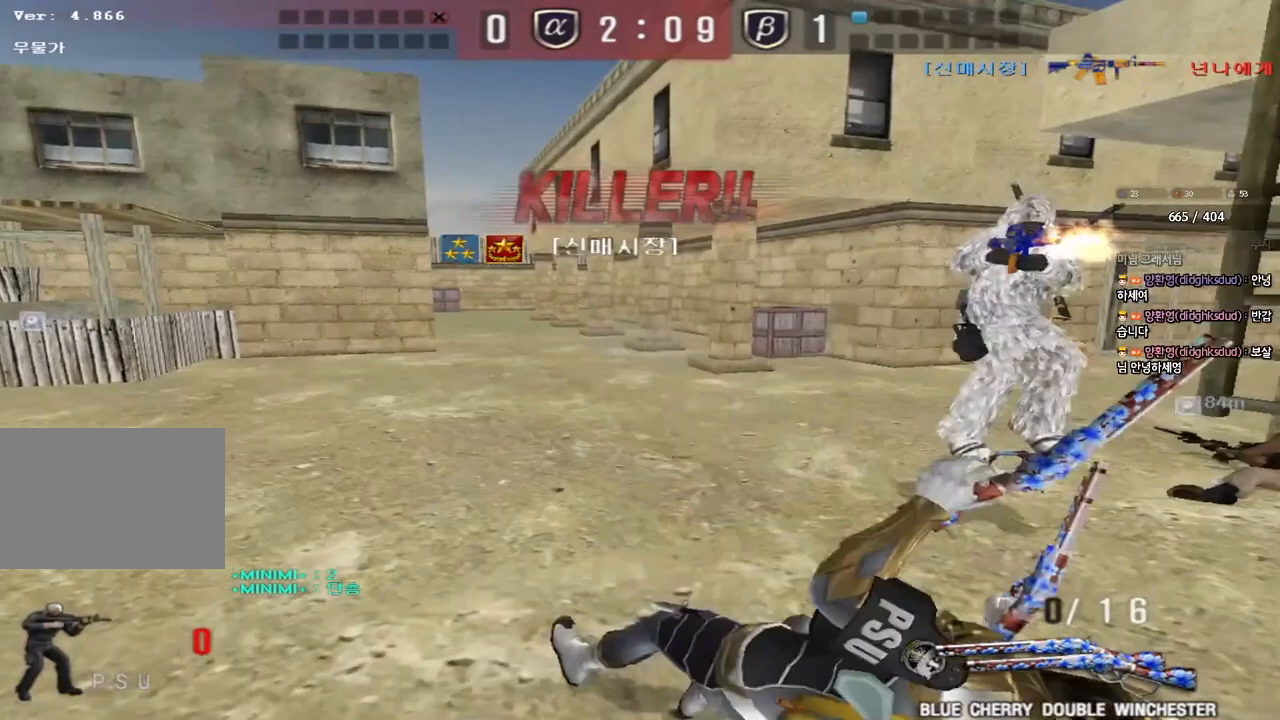
{"keys": [], "events": [[17, "a", "up"], [17, "w", "up"], [100, "tab", "down"], [300, "tab", "up"]]}